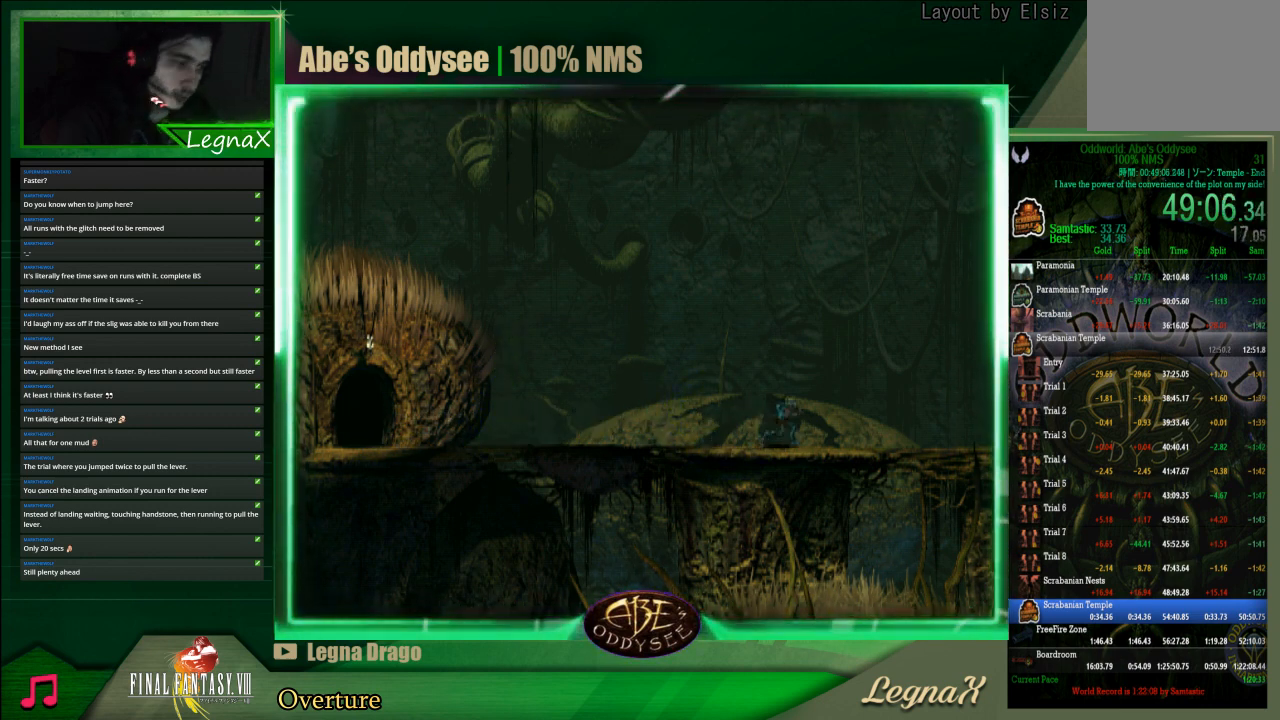
Gameplay with a controller (PlayStation layout); each line is a JSON object with the inputs held at the frame after it. "events" lists button and stick changes between this image and that frame as [ms after this image, input, new state], when the widget could be followed in between. Not read: L3 R3 right_stick.
{"buttons": ["R1"], "left_stick": "right", "events": []}
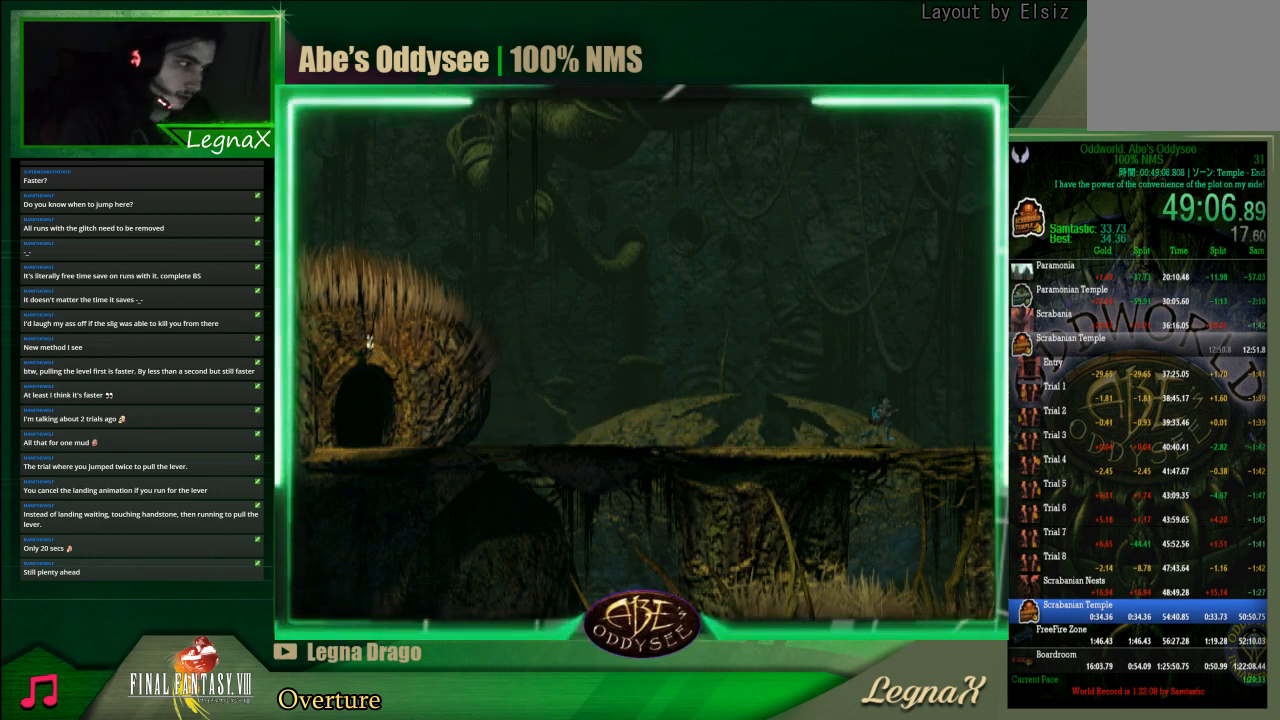
{"buttons": ["R1"], "left_stick": "right", "events": [[33, "TRIANGLE", "down"], [333, "TRIANGLE", "up"]]}
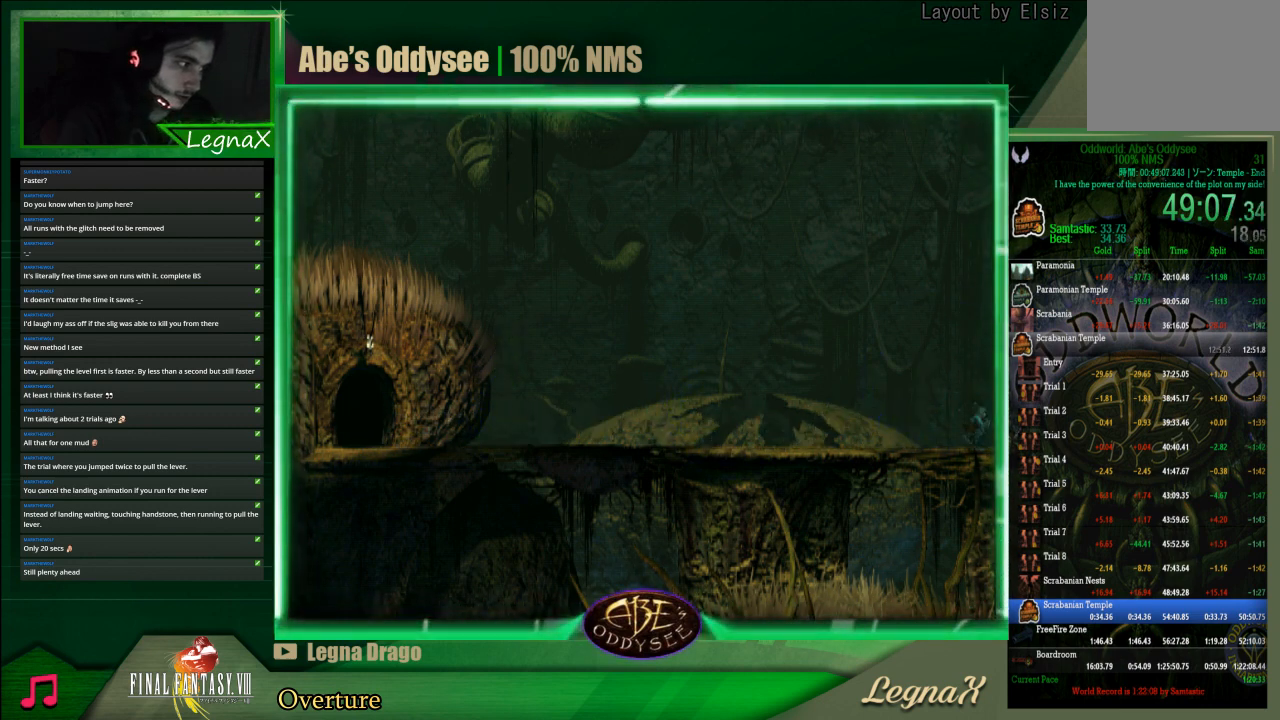
{"buttons": ["R1"], "left_stick": "right", "events": []}
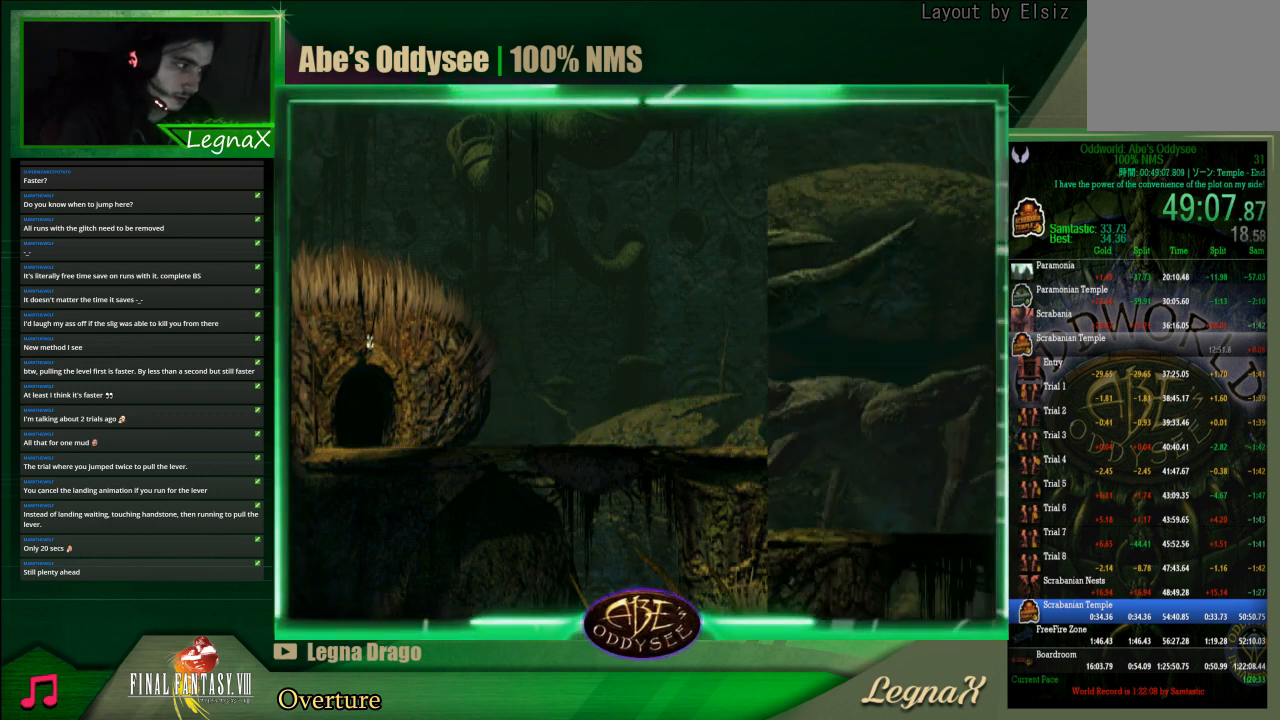
{"buttons": ["R1"], "left_stick": "right", "events": []}
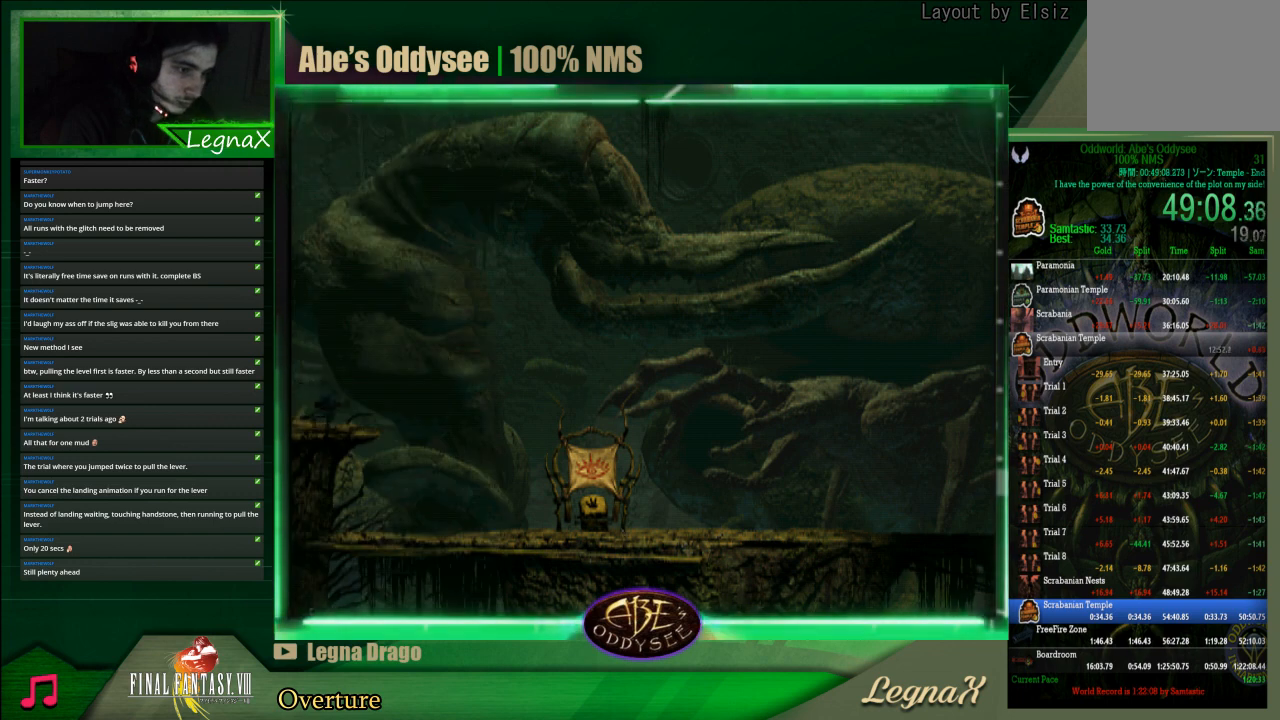
{"buttons": ["R1"], "left_stick": "right", "events": [[67, "TRIANGLE", "down"], [267, "TRIANGLE", "up"]]}
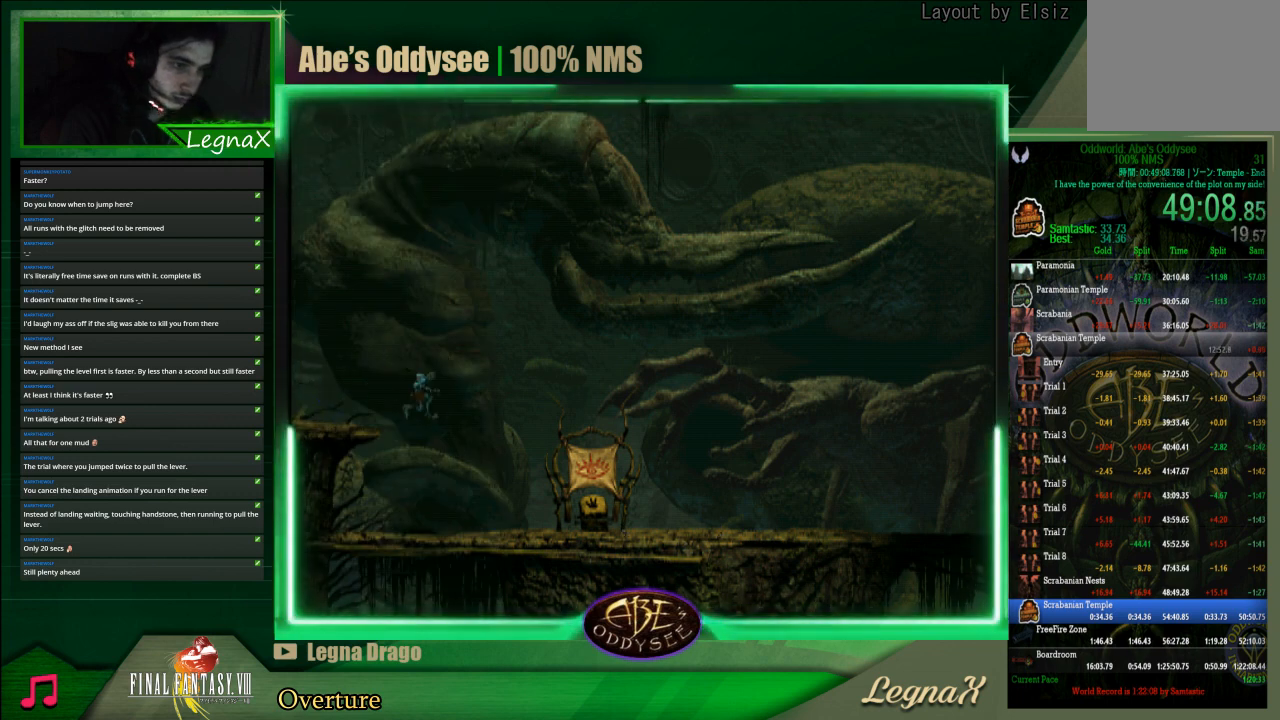
{"buttons": ["R1"], "left_stick": "right", "events": []}
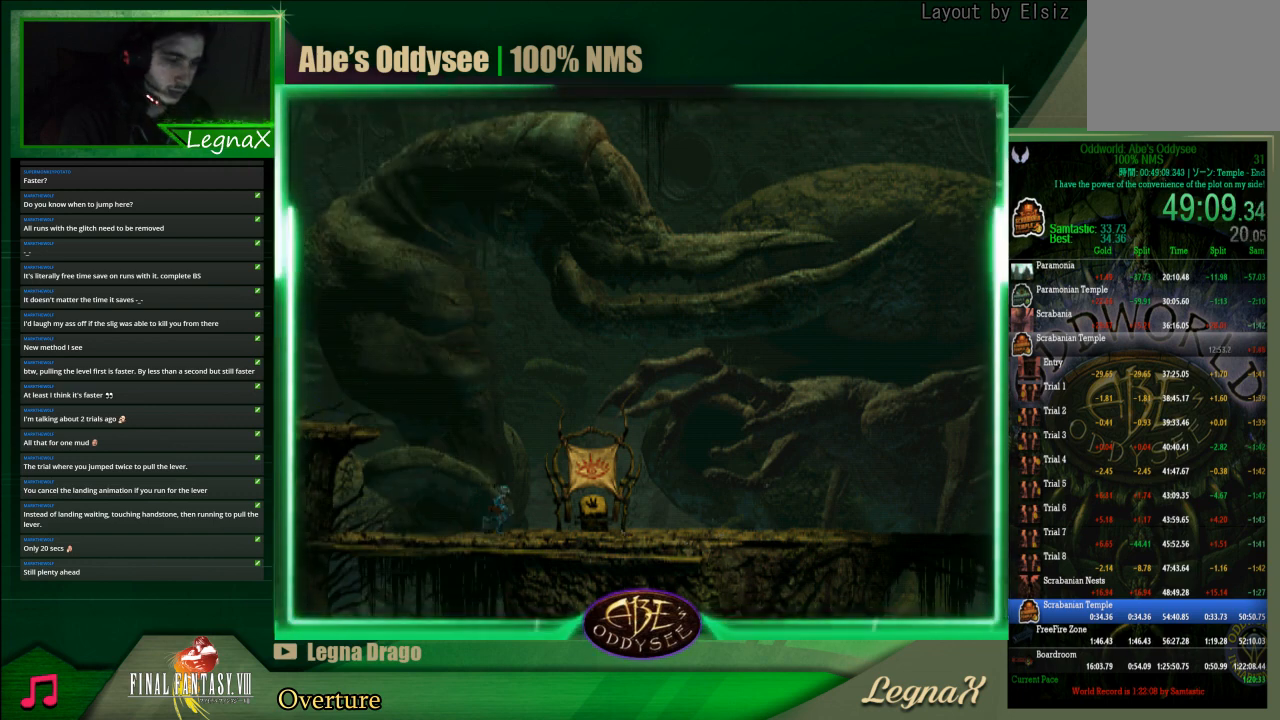
{"buttons": ["R1"], "left_stick": "right", "events": []}
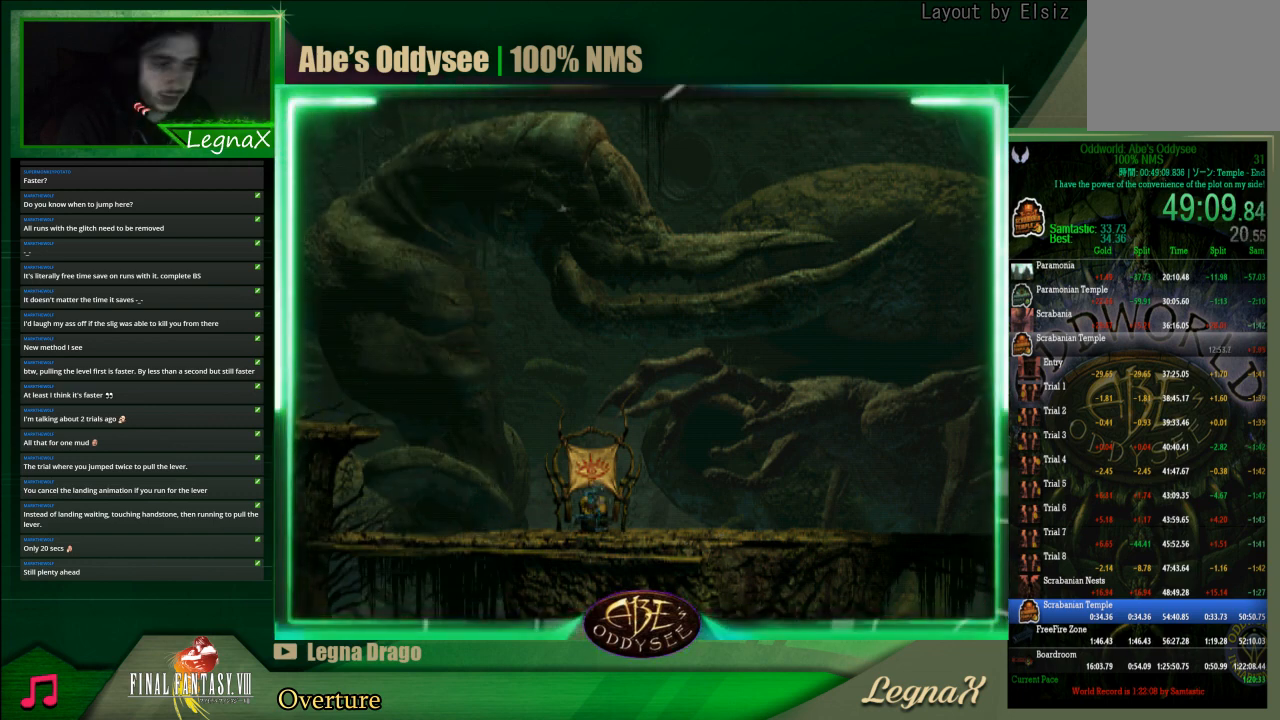
{"buttons": ["R1"], "left_stick": "right", "events": []}
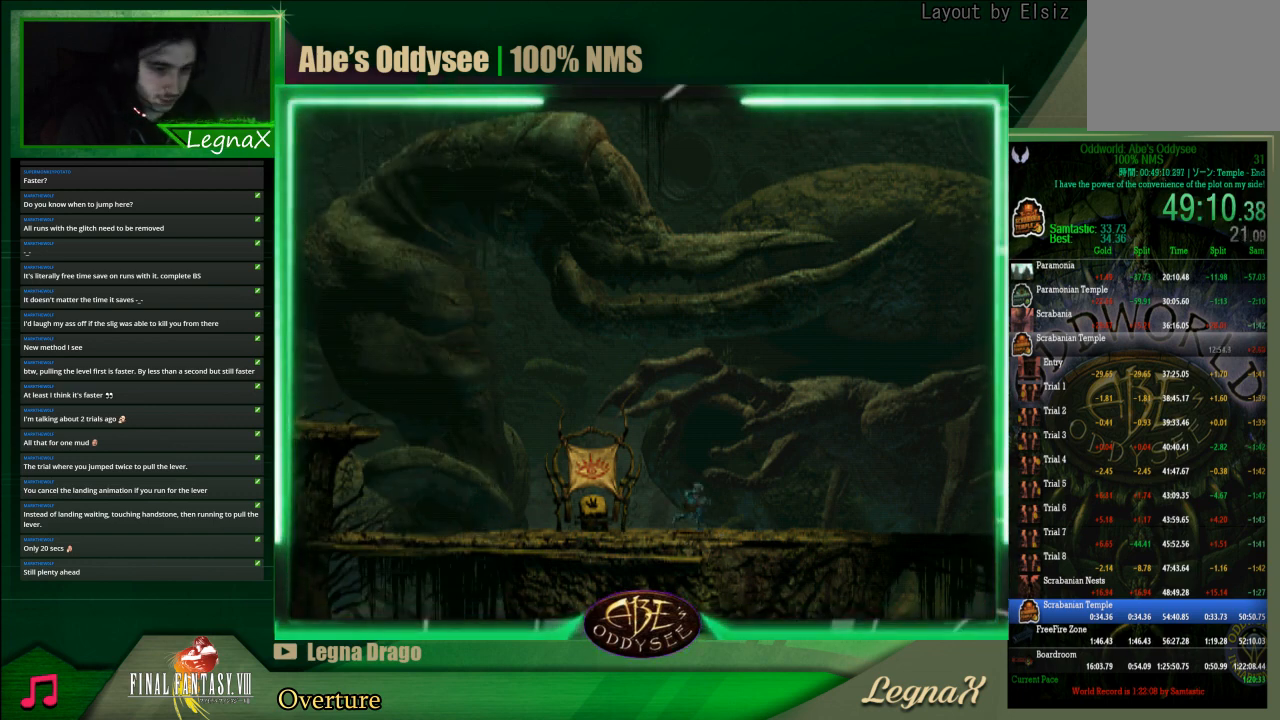
{"buttons": ["R1"], "left_stick": "right", "events": []}
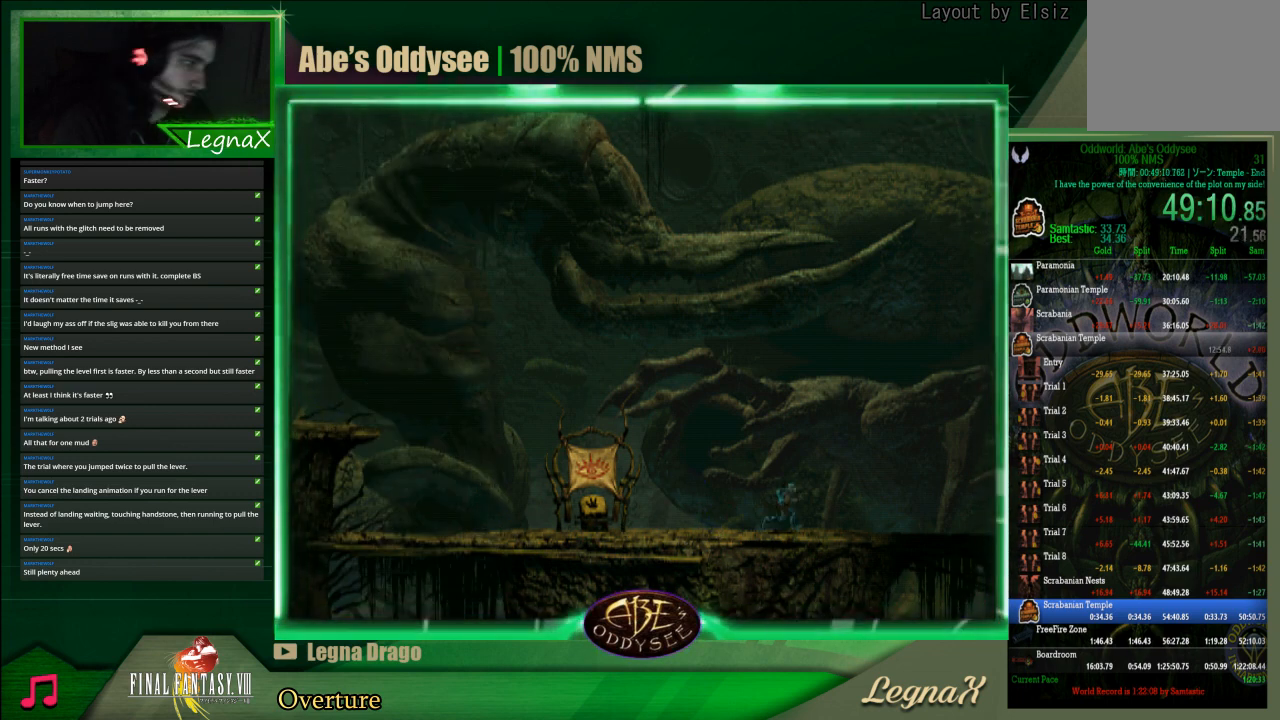
{"buttons": ["R1"], "left_stick": "right", "events": []}
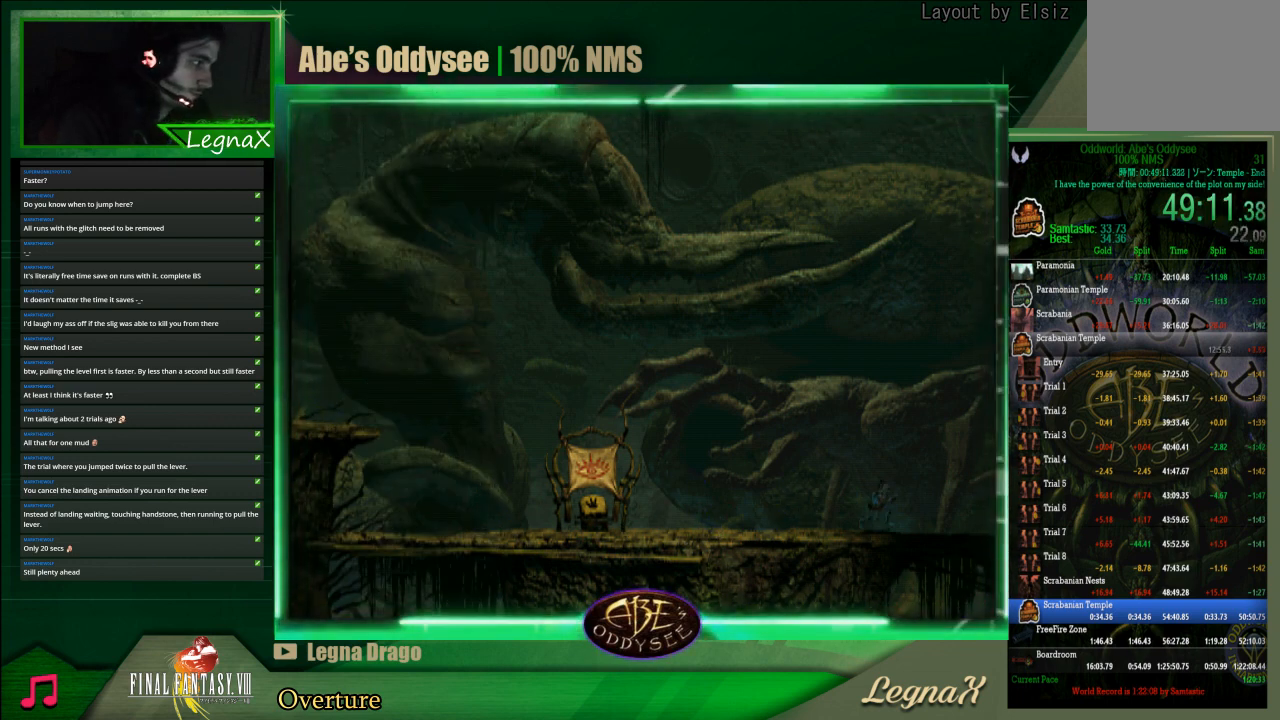
{"buttons": ["R1"], "left_stick": "right", "events": []}
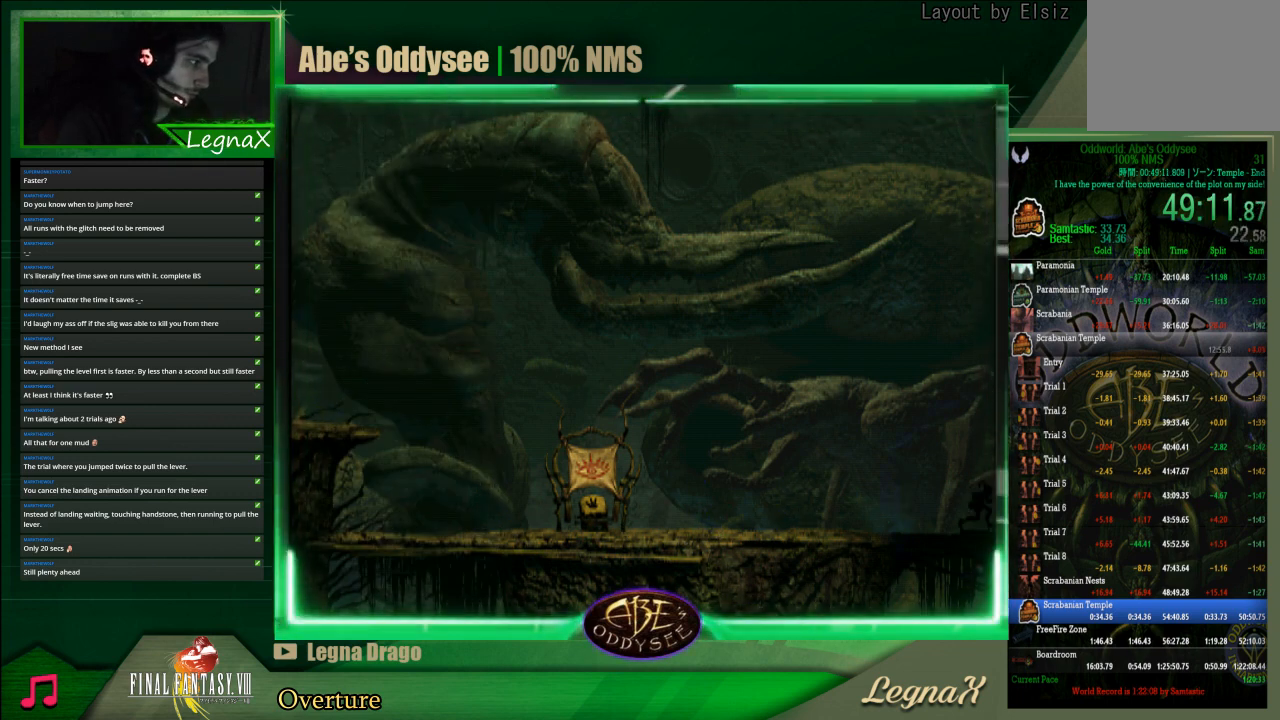
{"buttons": ["R1"], "left_stick": "right", "events": []}
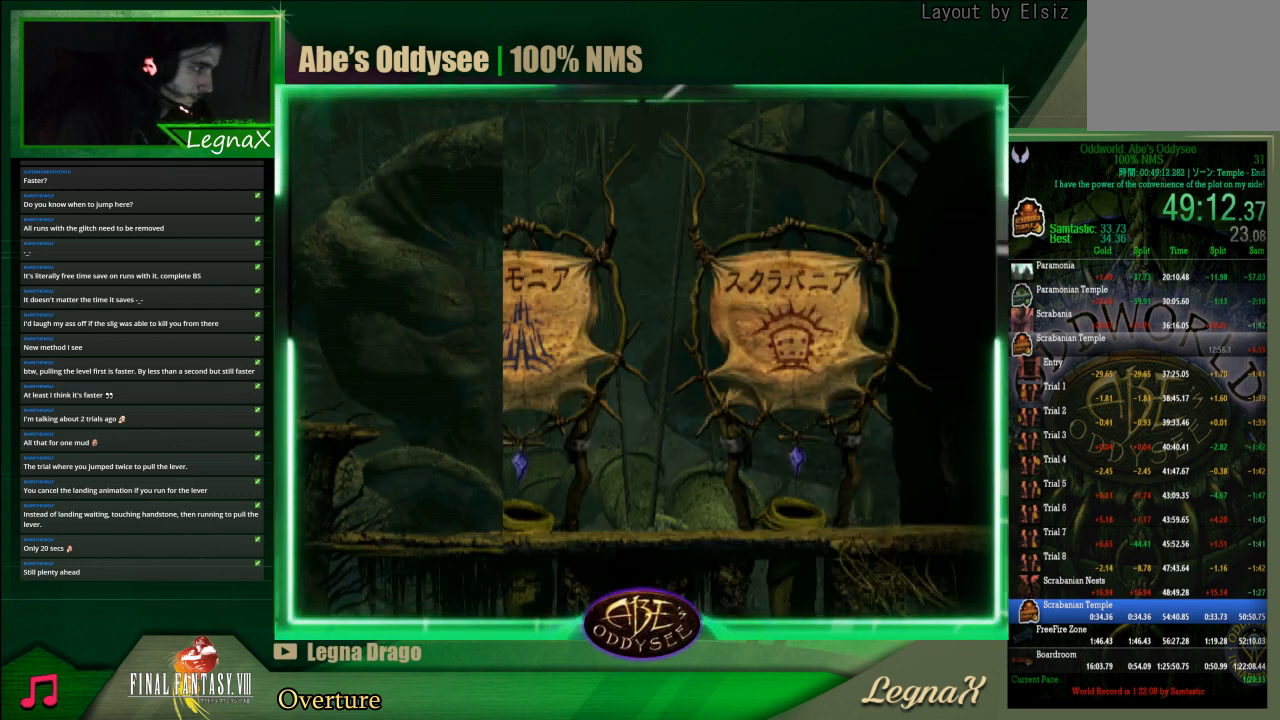
{"buttons": ["R1"], "left_stick": "right", "events": []}
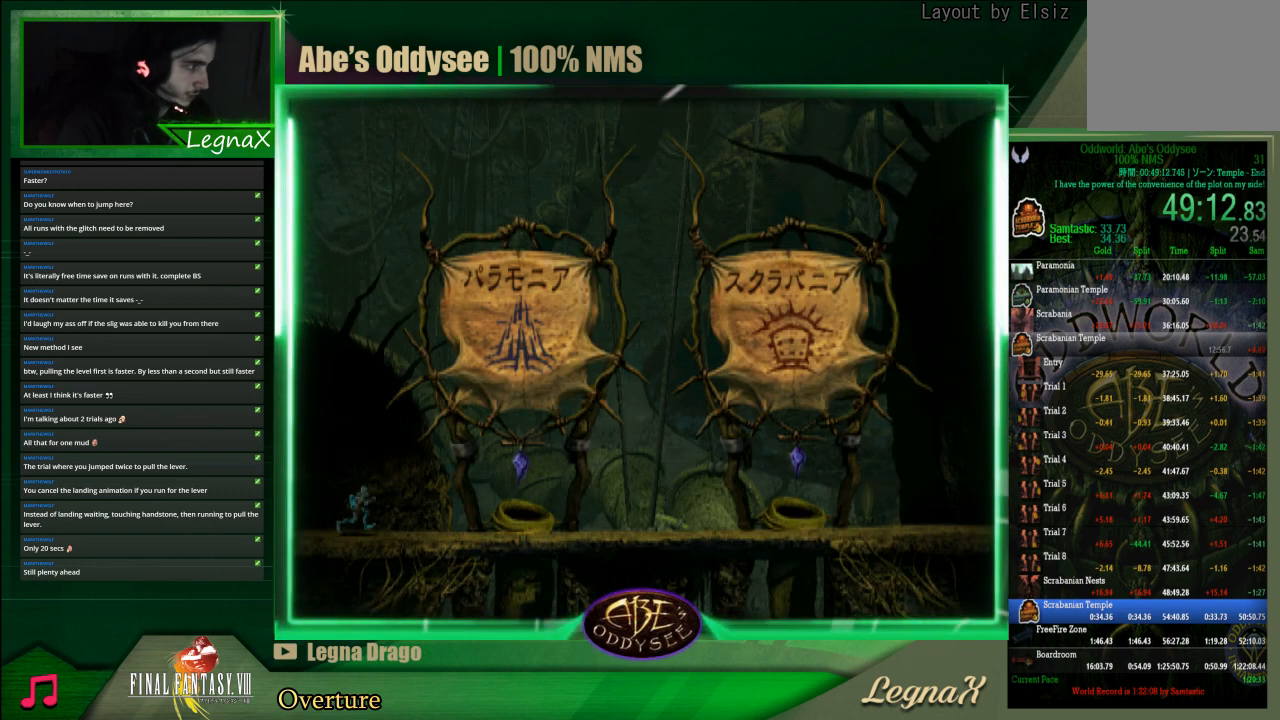
{"buttons": ["R1"], "left_stick": "right", "events": []}
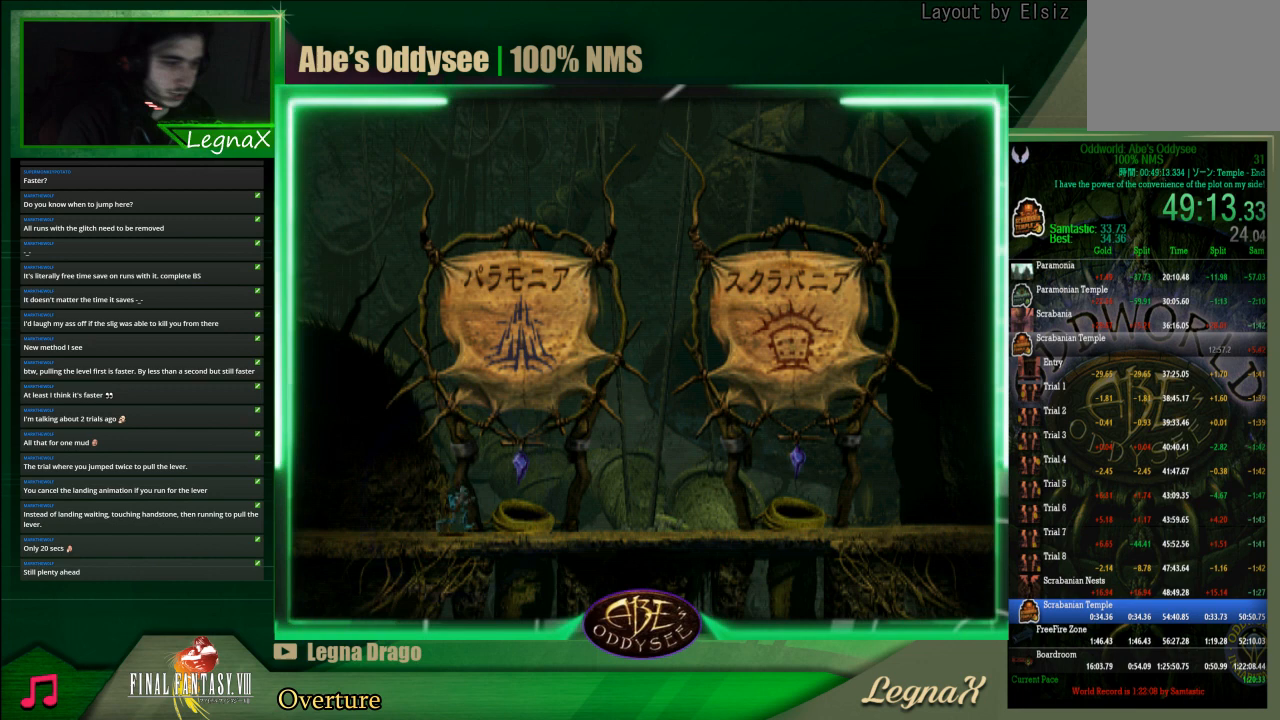
{"buttons": ["R1"], "left_stick": "right", "events": []}
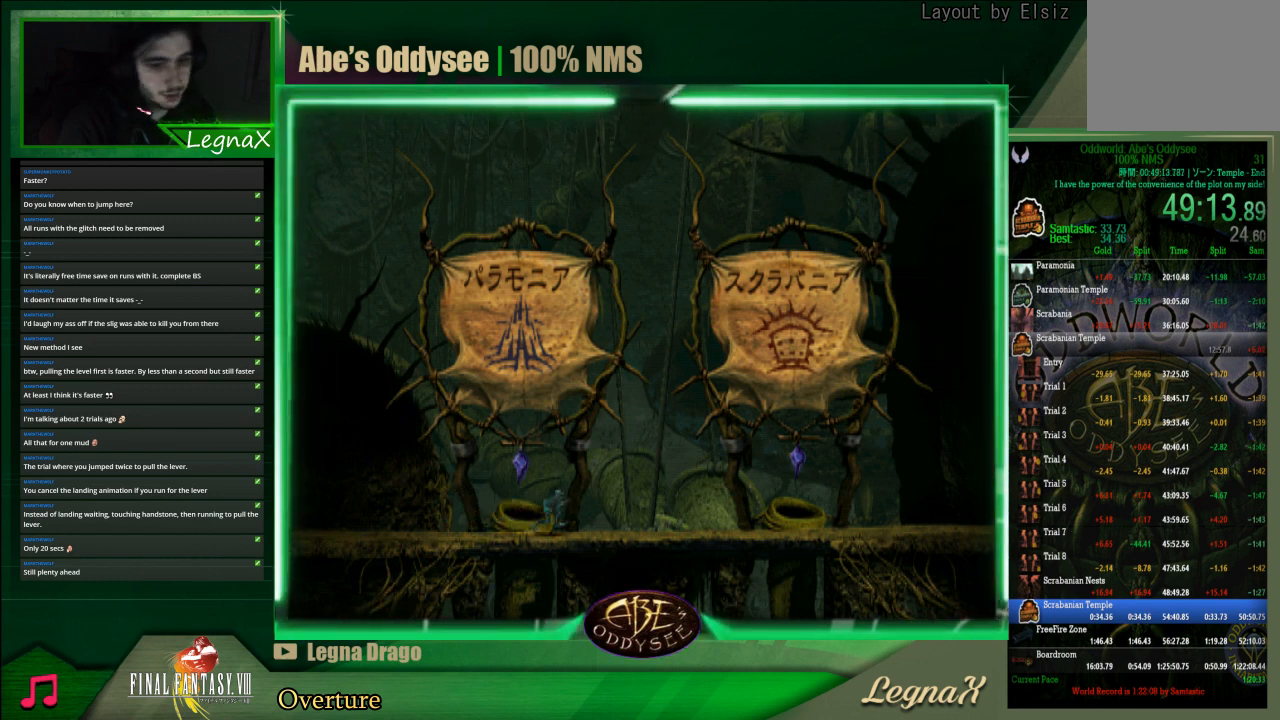
{"buttons": ["R1"], "left_stick": "right", "events": []}
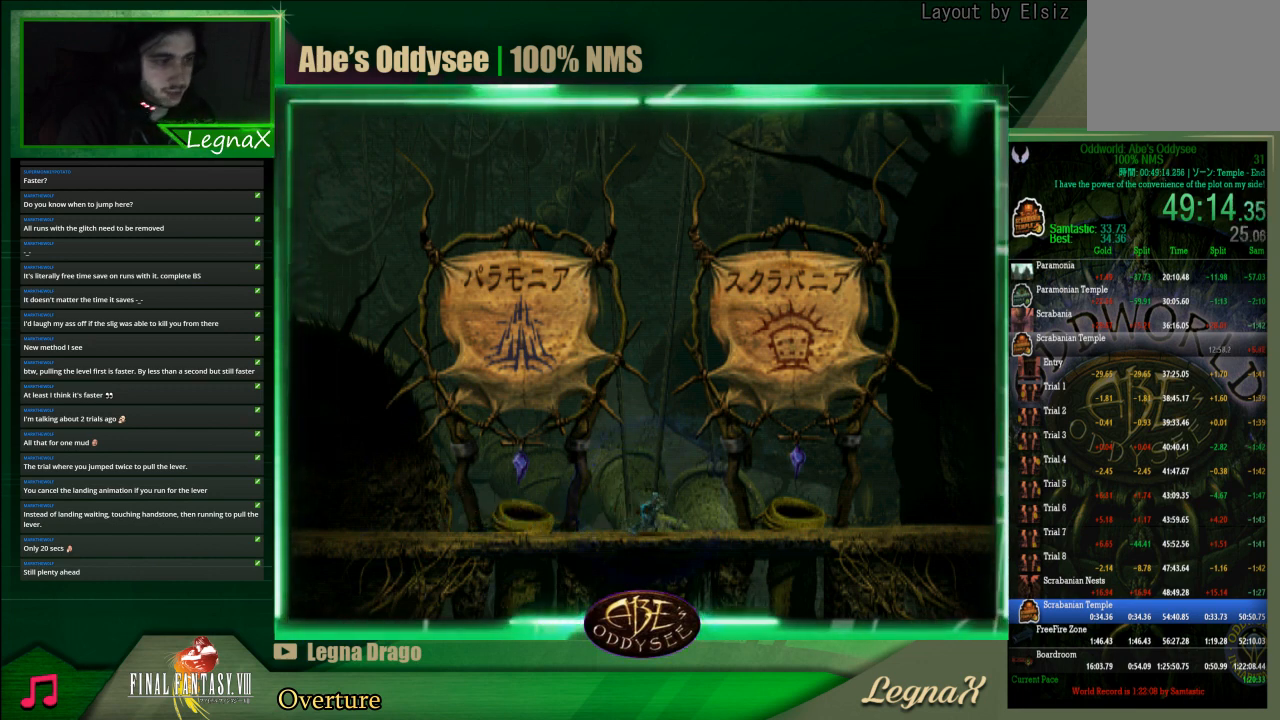
{"buttons": ["R1"], "left_stick": "right", "events": []}
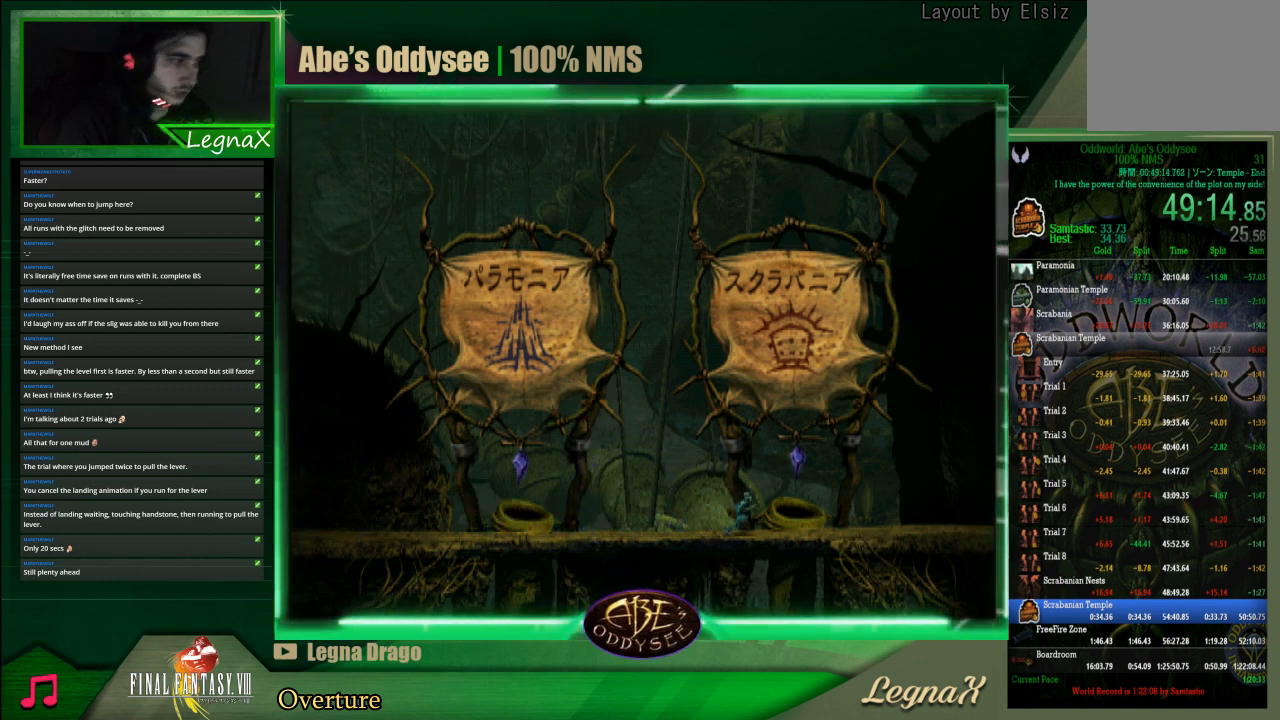
{"buttons": ["R1"], "left_stick": "right", "events": []}
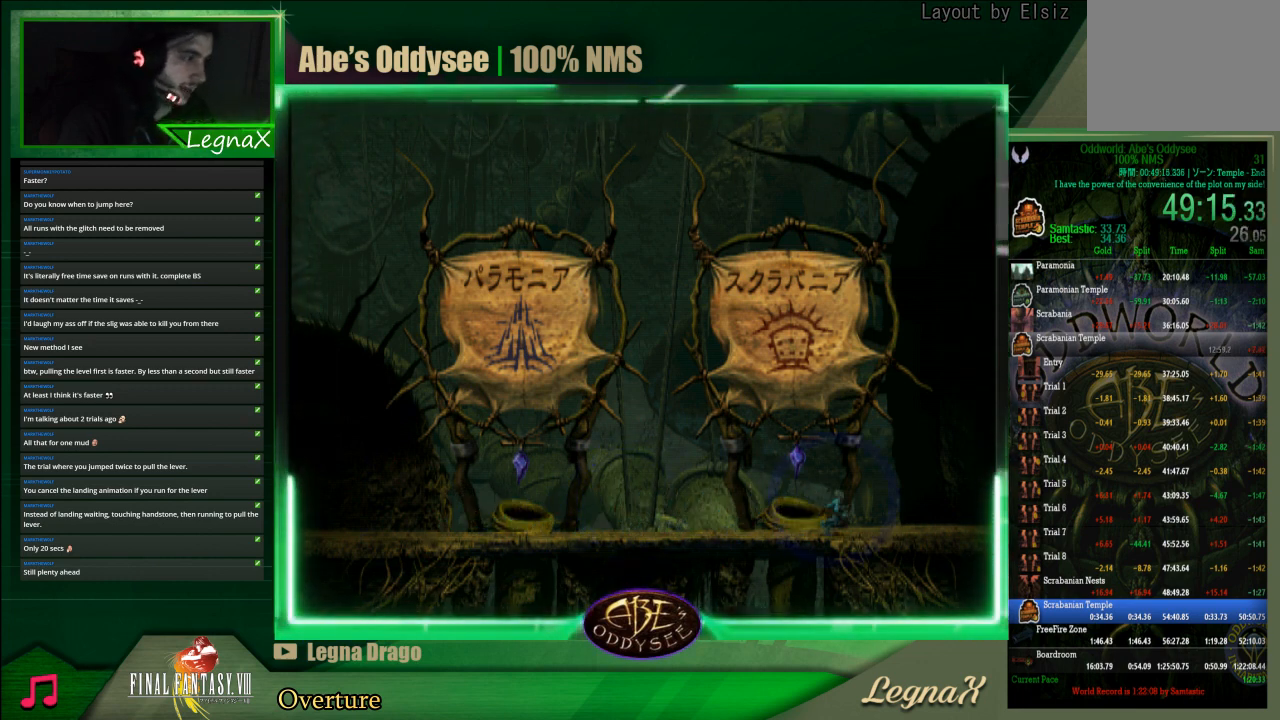
{"buttons": ["R1"], "left_stick": "right", "events": []}
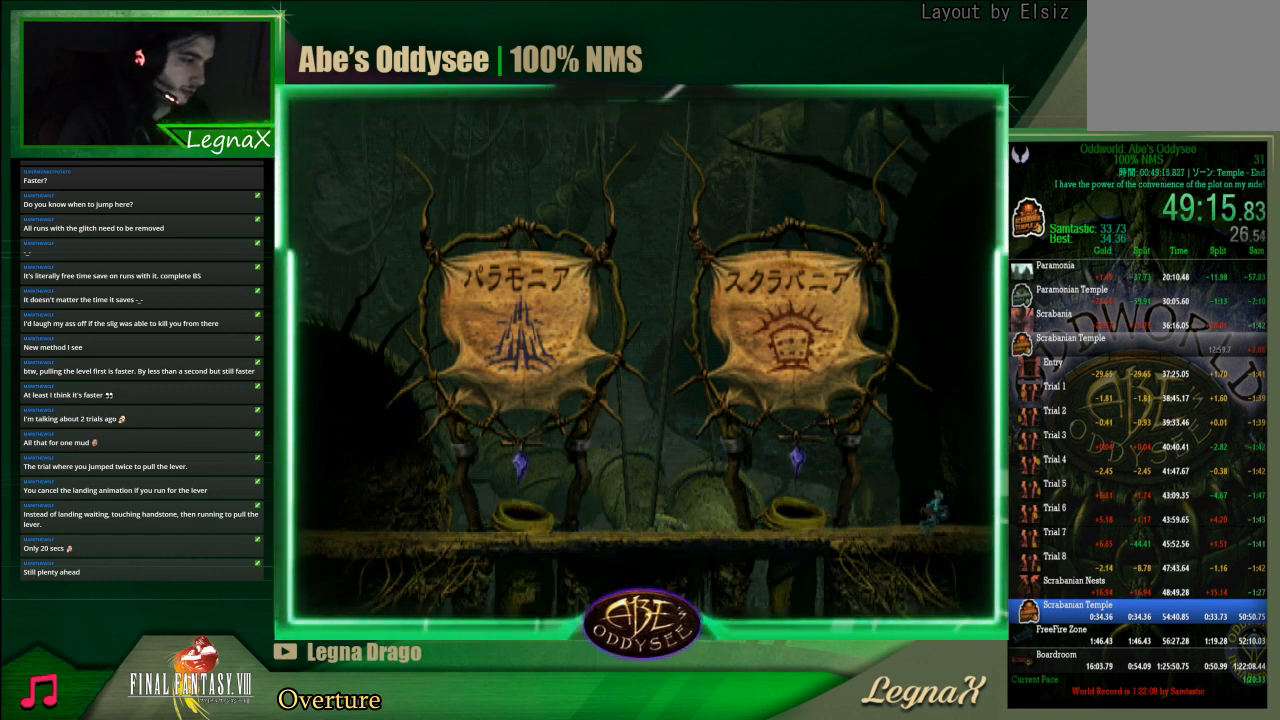
{"buttons": ["R1"], "left_stick": "right", "events": []}
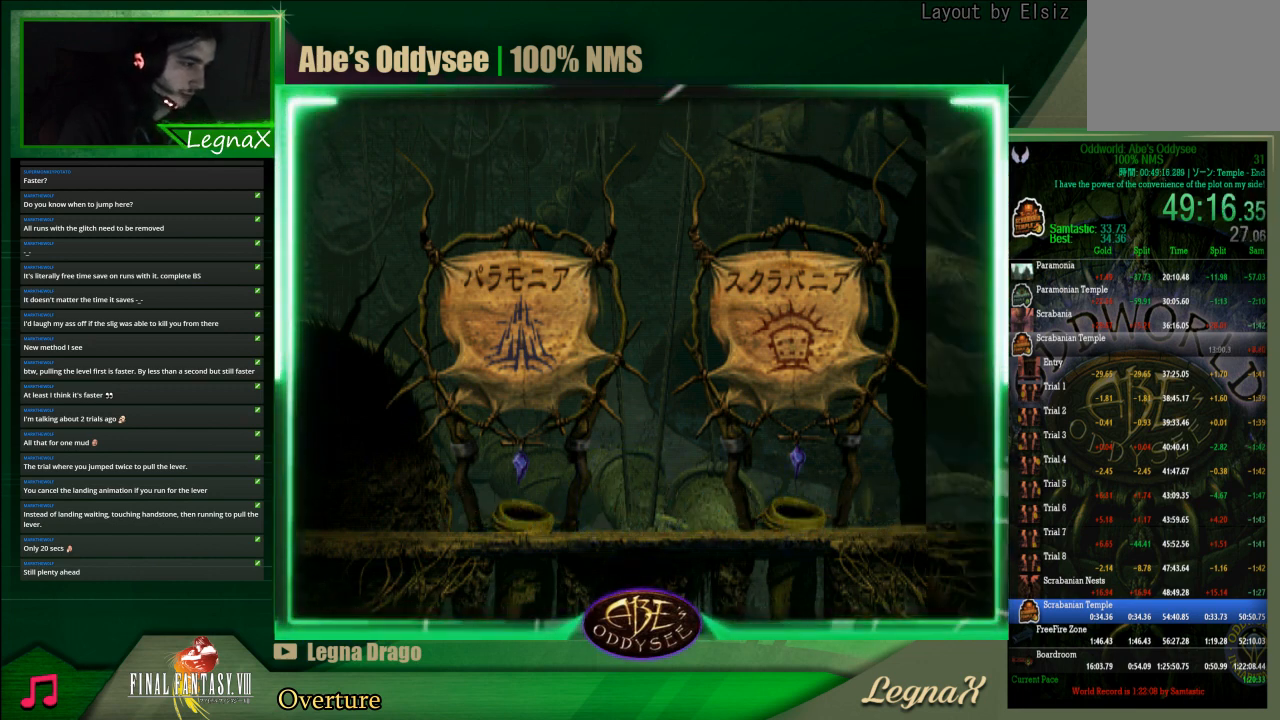
{"buttons": ["R1"], "left_stick": "right", "events": []}
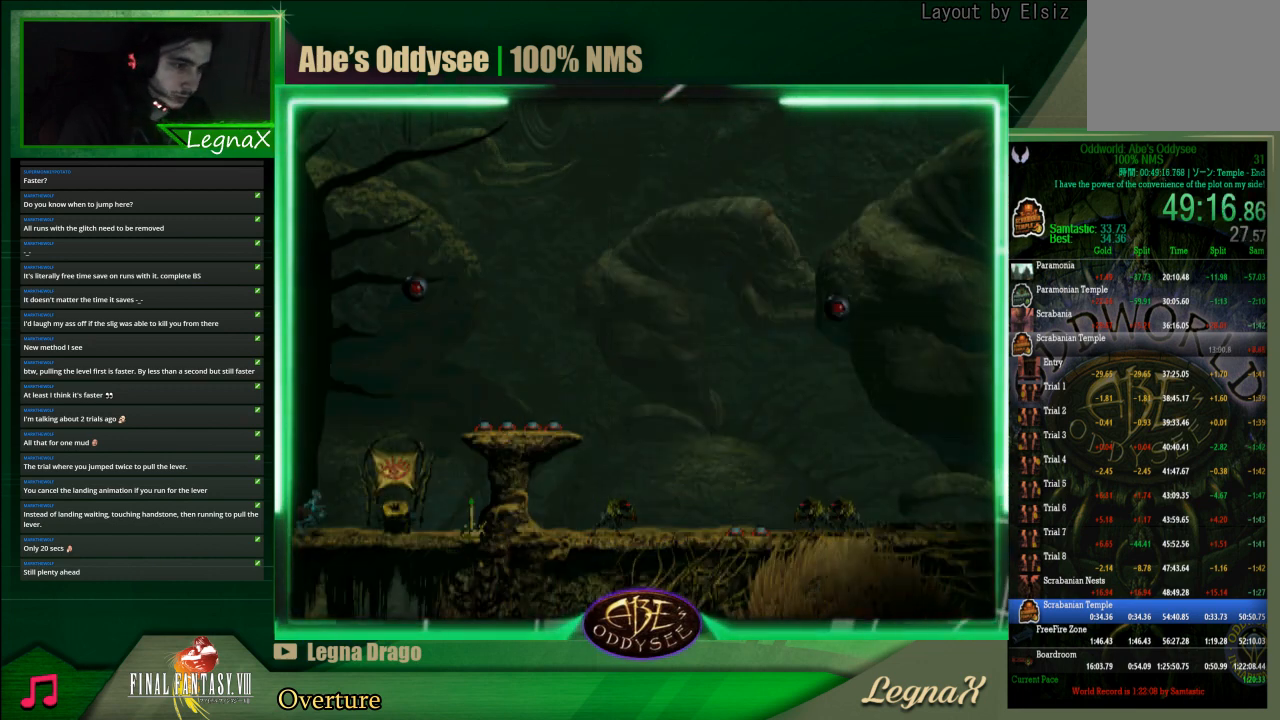
{"buttons": ["TRIANGLE", "R1"], "left_stick": "up-right", "events": [[467, "TRIANGLE", "down"], [467, "left_stick", "up-right"]]}
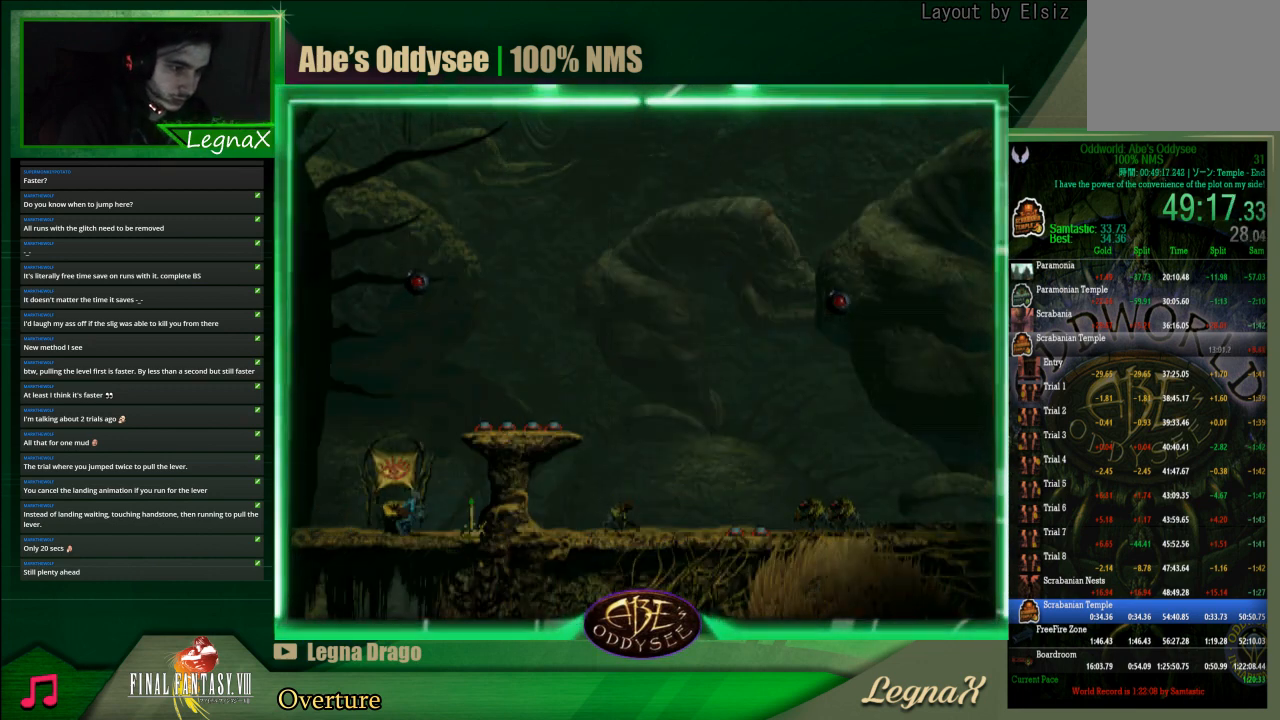
{"buttons": ["R1"], "left_stick": "up", "events": [[33, "left_stick", "up"], [500, "TRIANGLE", "up"]]}
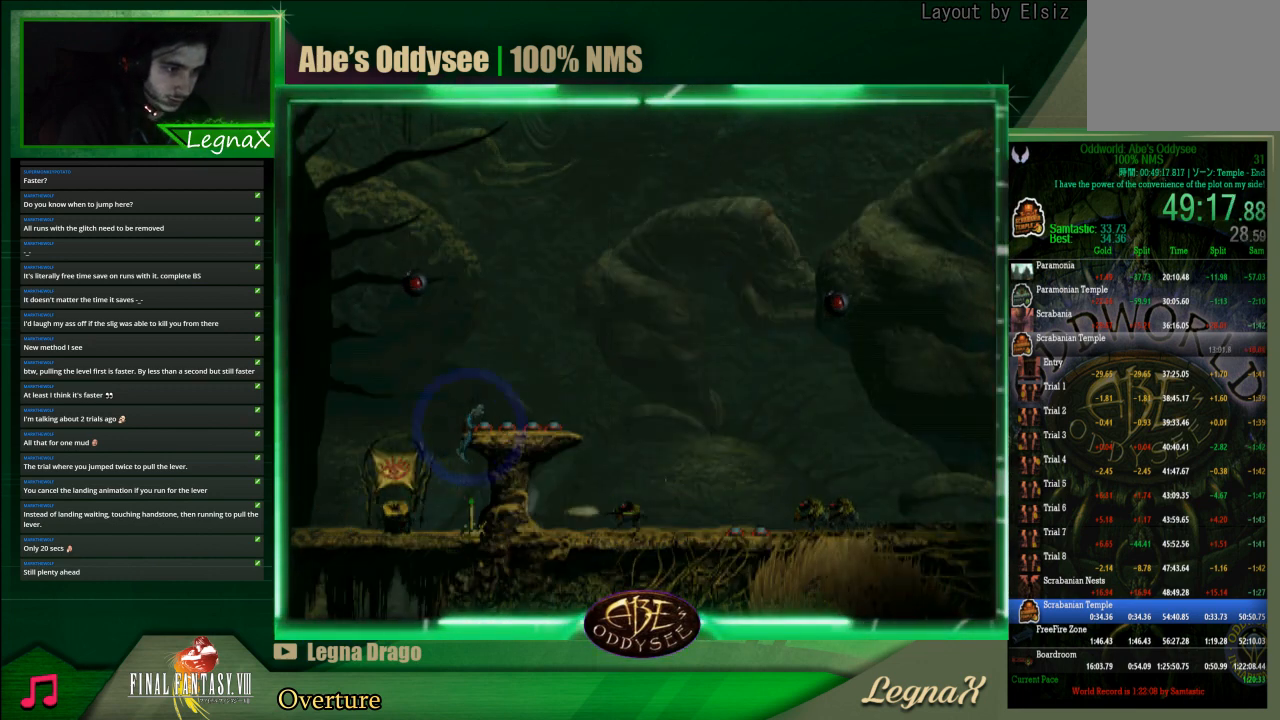
{"buttons": ["L1", "R1"], "left_stick": "center", "events": [[33, "R1", "up"], [67, "left_stick", "center"], [167, "L1", "down"], [167, "R1", "down"]]}
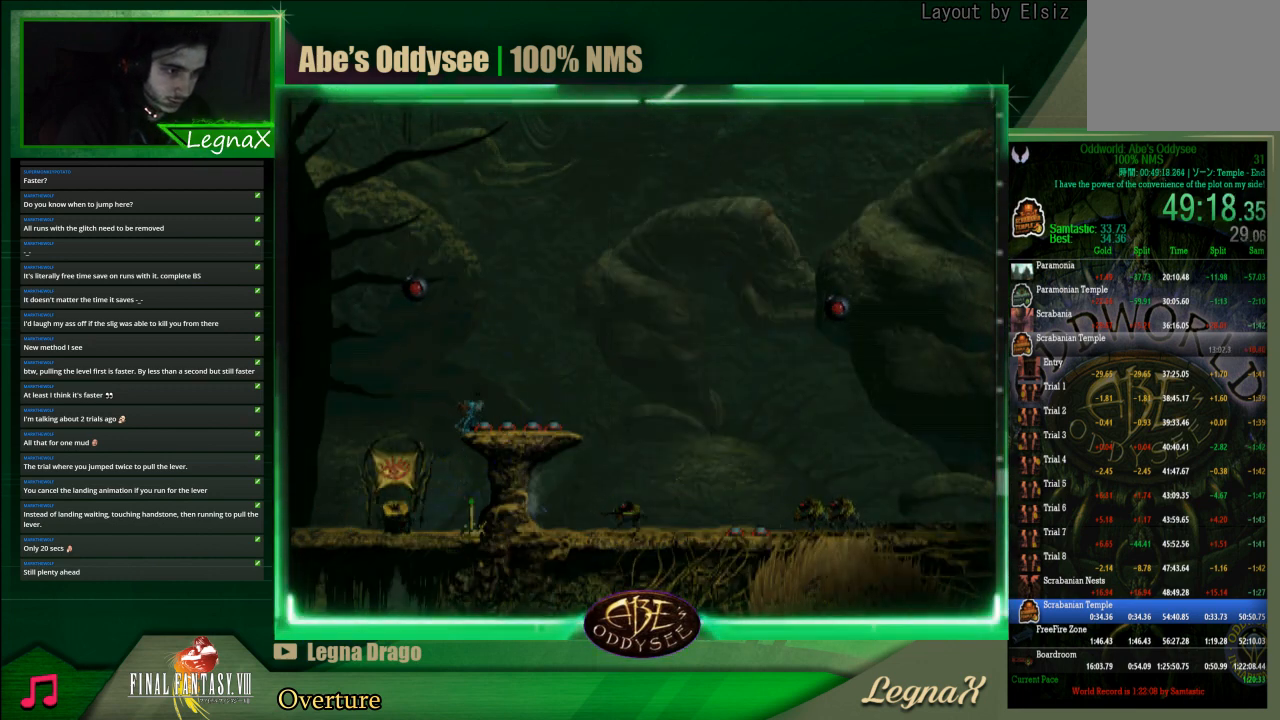
{"buttons": [], "left_stick": "center", "events": [[433, "L1", "up"], [433, "R1", "up"]]}
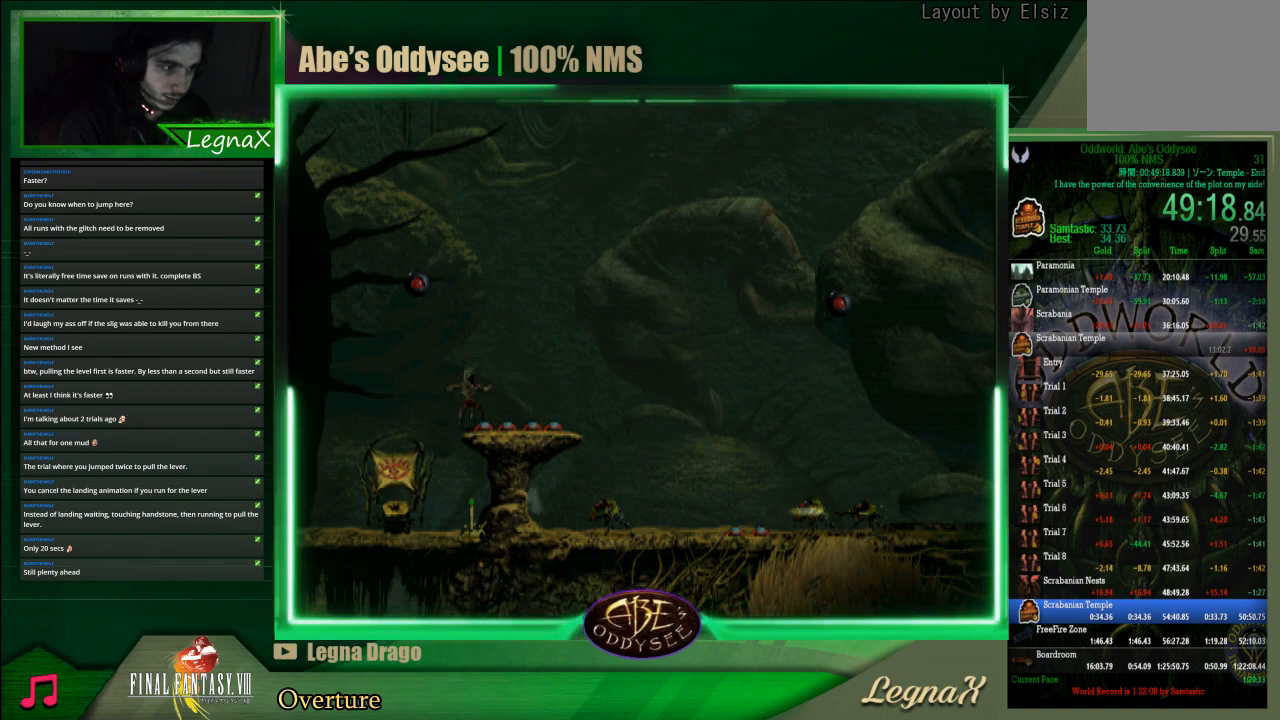
{"buttons": [], "left_stick": "center", "events": []}
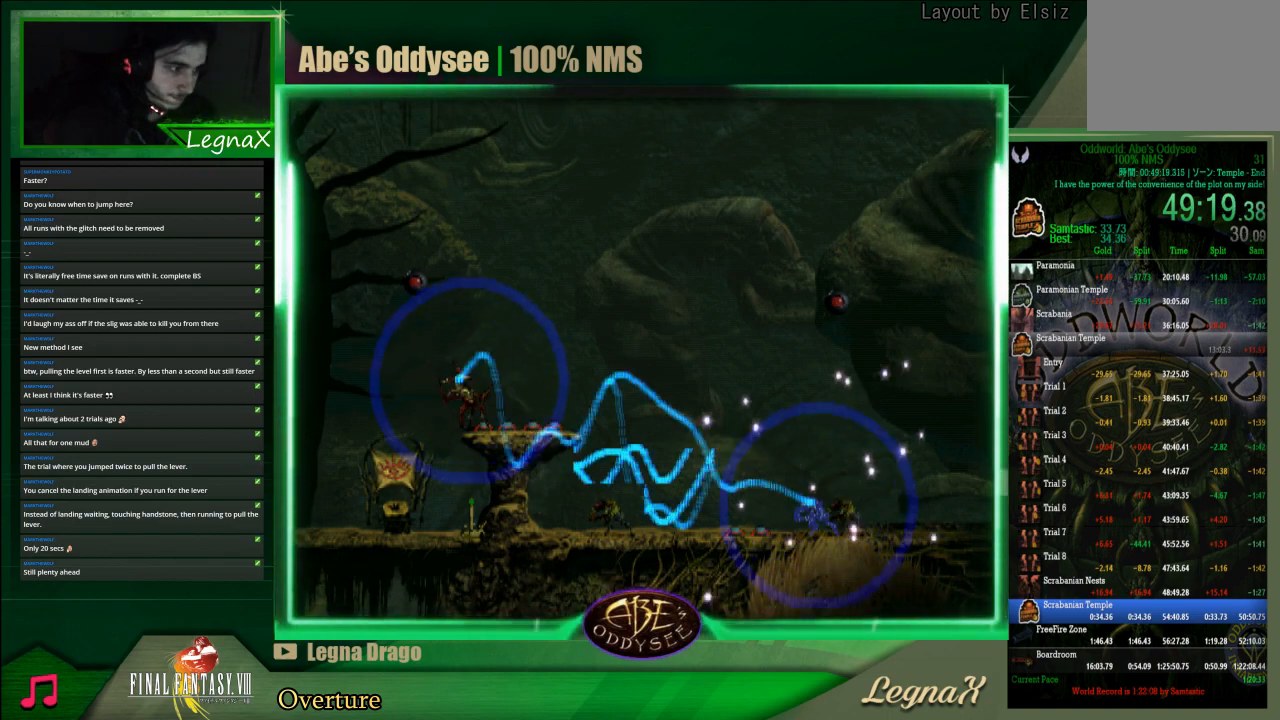
{"buttons": [], "left_stick": "center", "events": []}
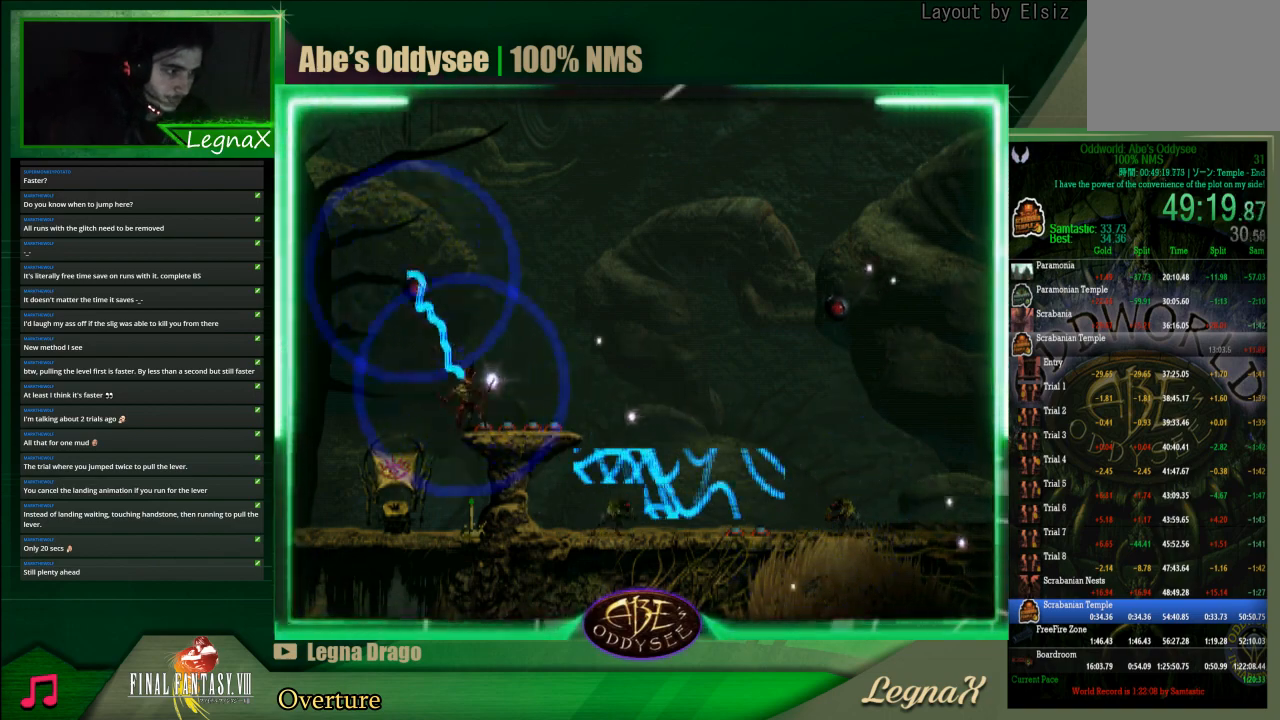
{"buttons": [], "left_stick": "center", "events": []}
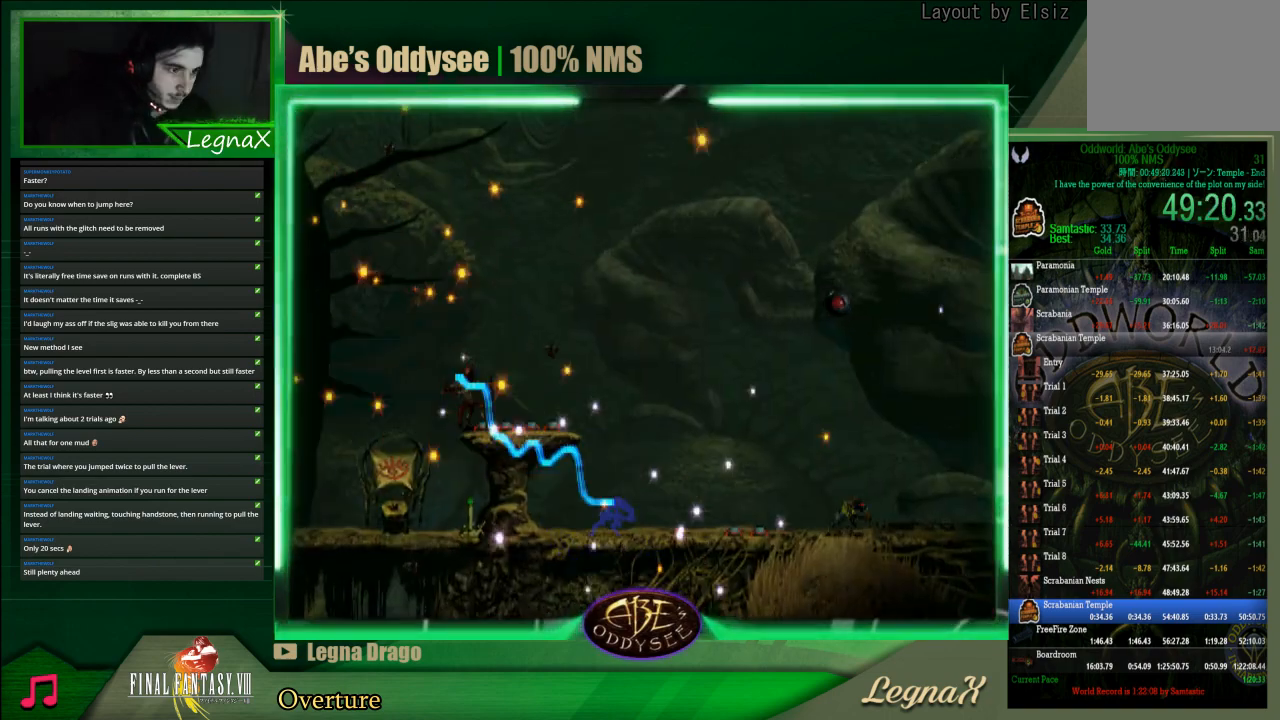
{"buttons": [], "left_stick": "center", "events": []}